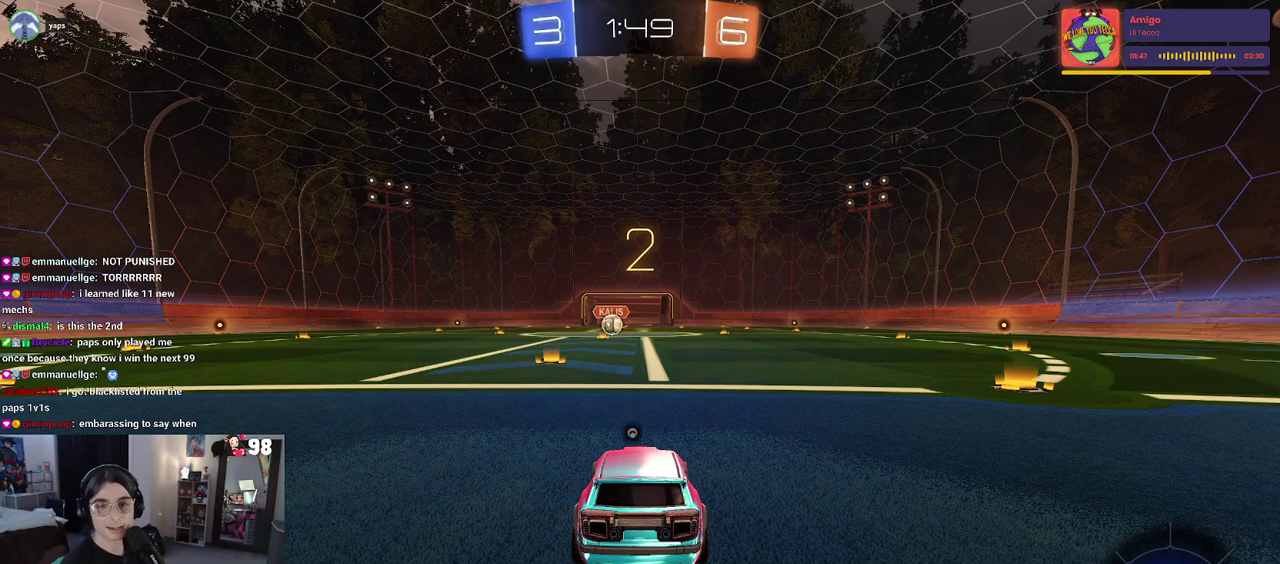
Gameplay with a controller (PlayStation layout); each line is a JSON object with the inputs held at the frame after it. "events" lists button and stick changes between this image and that frame as [ms after this image, input, new state], when the widget could be followed in between. Not read: L1 R1.
{"buttons": ["R2"], "left_stick": "center", "right_stick": "center"}
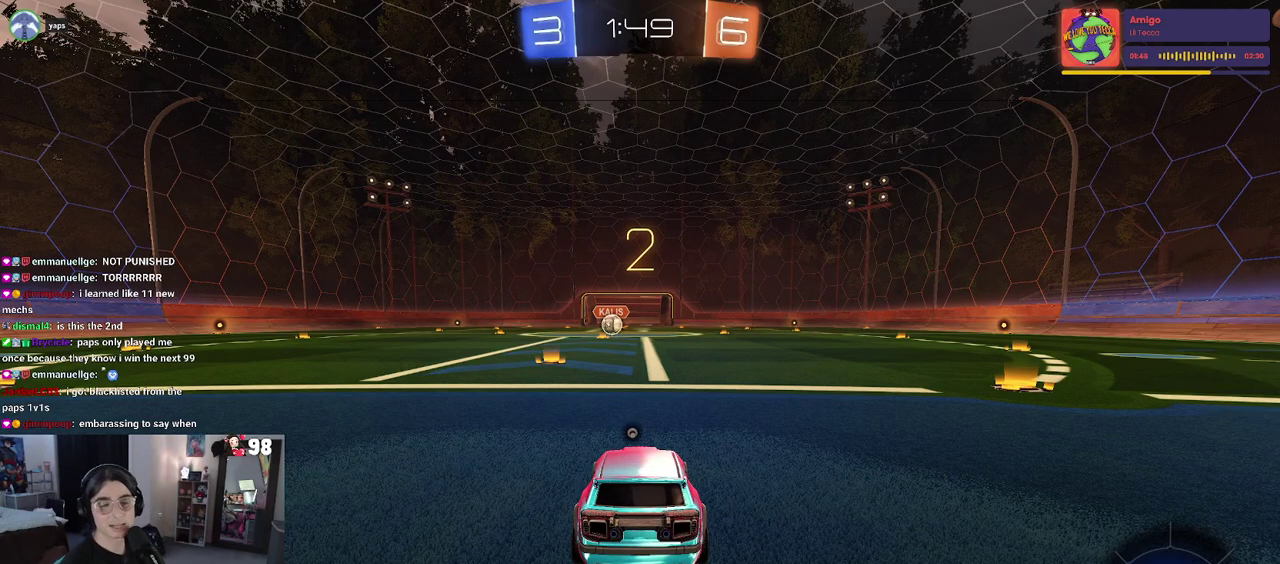
{"buttons": ["R2"], "left_stick": "center", "right_stick": "center", "events": [[417, "TRIANGLE", "down"], [500, "TRIANGLE", "up"]]}
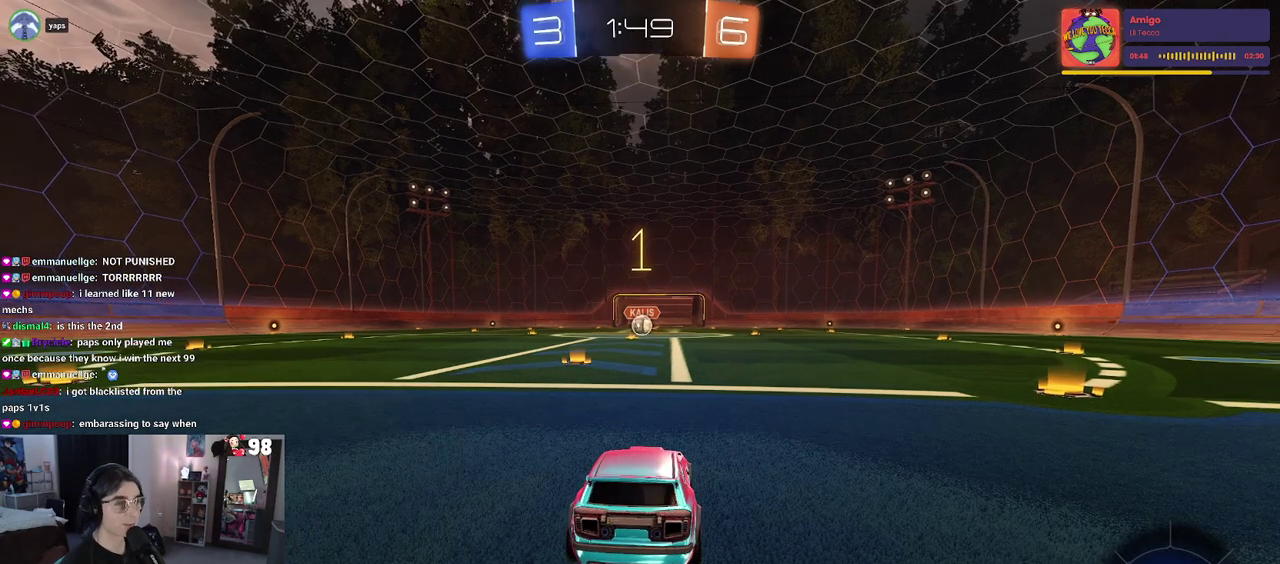
{"buttons": ["R2"], "left_stick": "center", "right_stick": "center", "events": []}
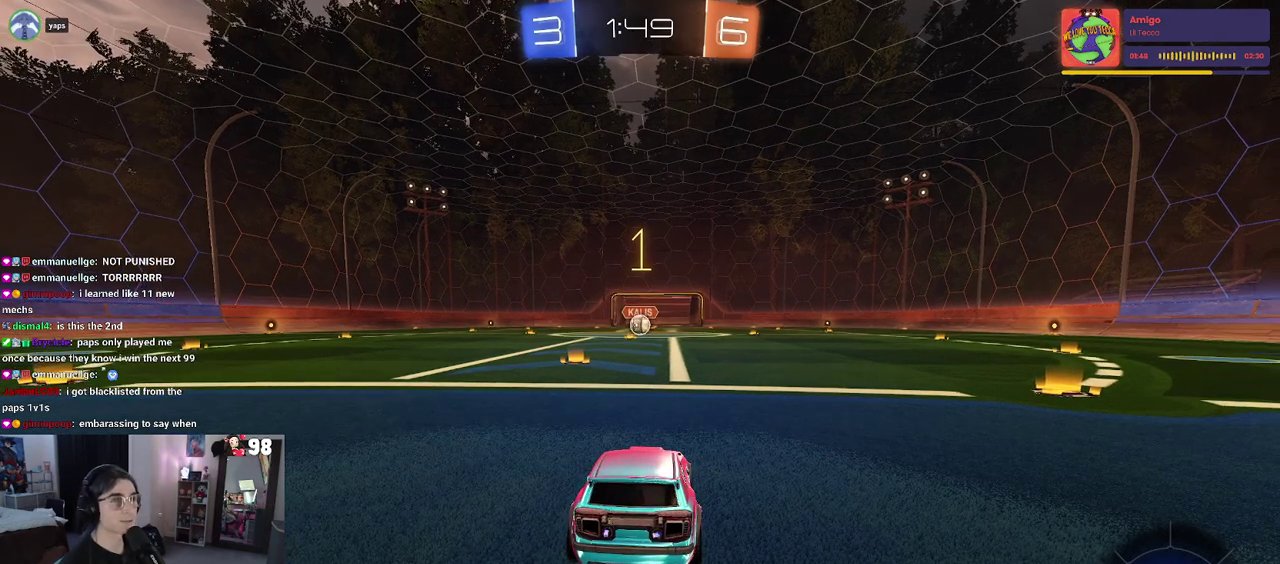
{"buttons": ["R2"], "left_stick": "right", "right_stick": "center", "events": [[117, "left_stick", "up-left"], [200, "left_stick", "center"], [500, "left_stick", "right"]]}
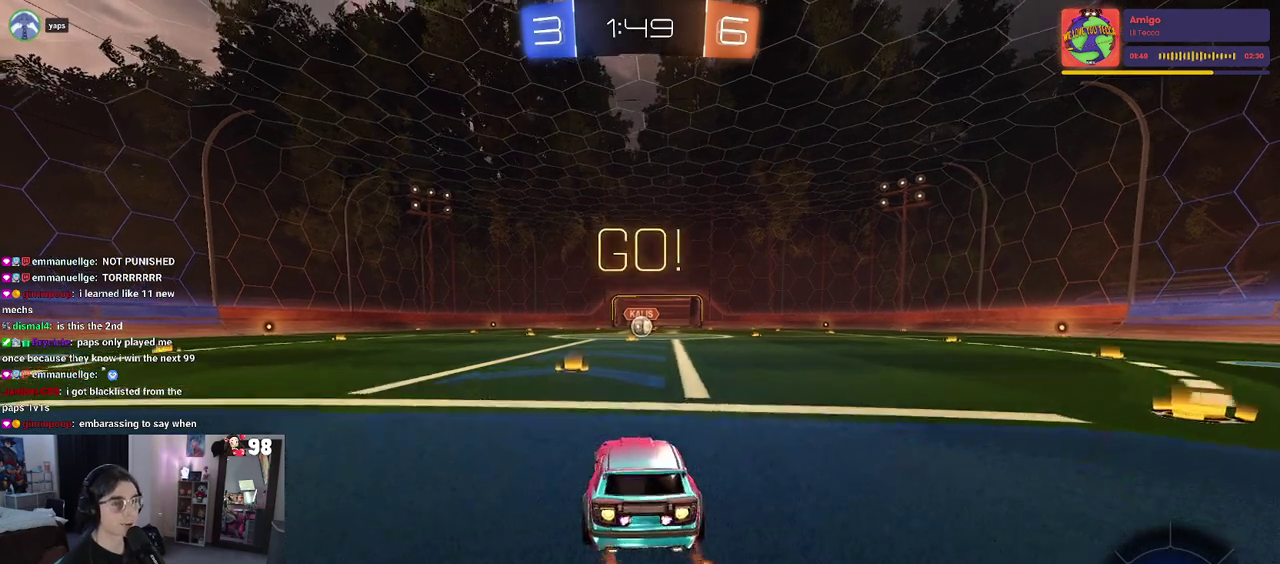
{"buttons": ["SQUARE", "R2"], "left_stick": "down", "right_stick": "center", "events": [[50, "left_stick", "up-right"], [100, "CROSS", "down"], [150, "left_stick", "up-left"], [200, "CROSS", "up"], [250, "CROSS", "down"], [283, "SQUARE", "down"], [333, "left_stick", "down"], [350, "CROSS", "up"]]}
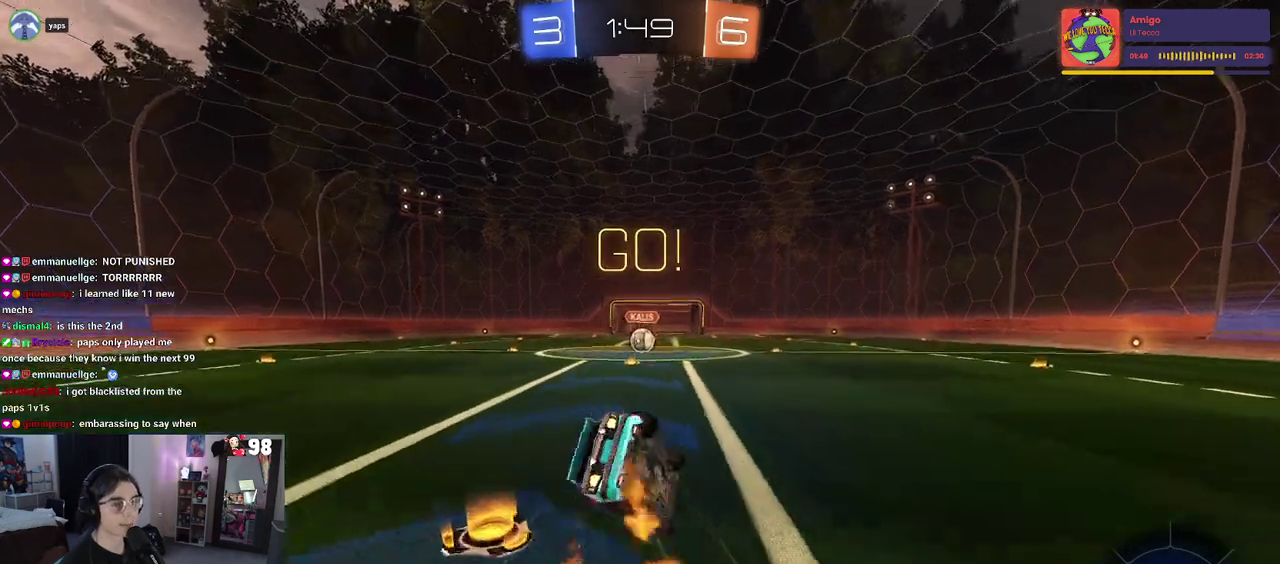
{"buttons": ["SQUARE", "R2"], "left_stick": "down-left", "right_stick": "center", "events": [[67, "left_stick", "down-left"]]}
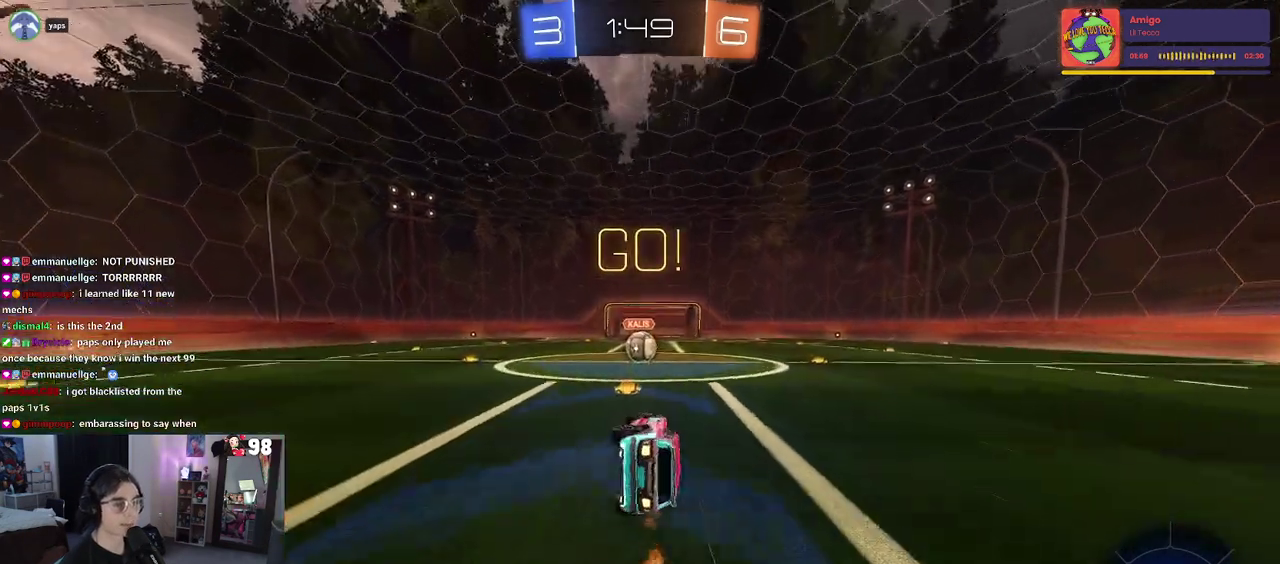
{"buttons": ["R2"], "left_stick": "center", "right_stick": "center", "events": [[200, "left_stick", "down-right"], [300, "left_stick", "right"], [333, "SQUARE", "up"], [367, "left_stick", "center"]]}
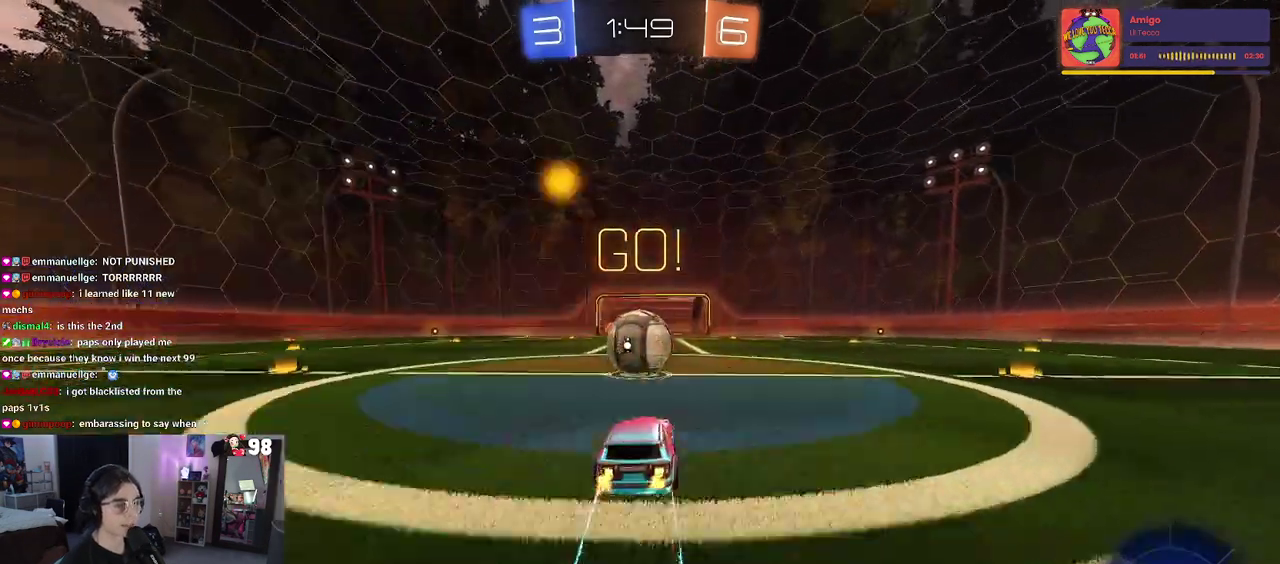
{"buttons": ["SQUARE", "R2"], "left_stick": "down", "right_stick": "center", "events": [[50, "CROSS", "down"], [200, "CROSS", "up"], [200, "left_stick", "up-left"], [250, "CROSS", "down"], [317, "SQUARE", "down"], [367, "left_stick", "down-left"], [383, "CROSS", "up"], [500, "left_stick", "down"]]}
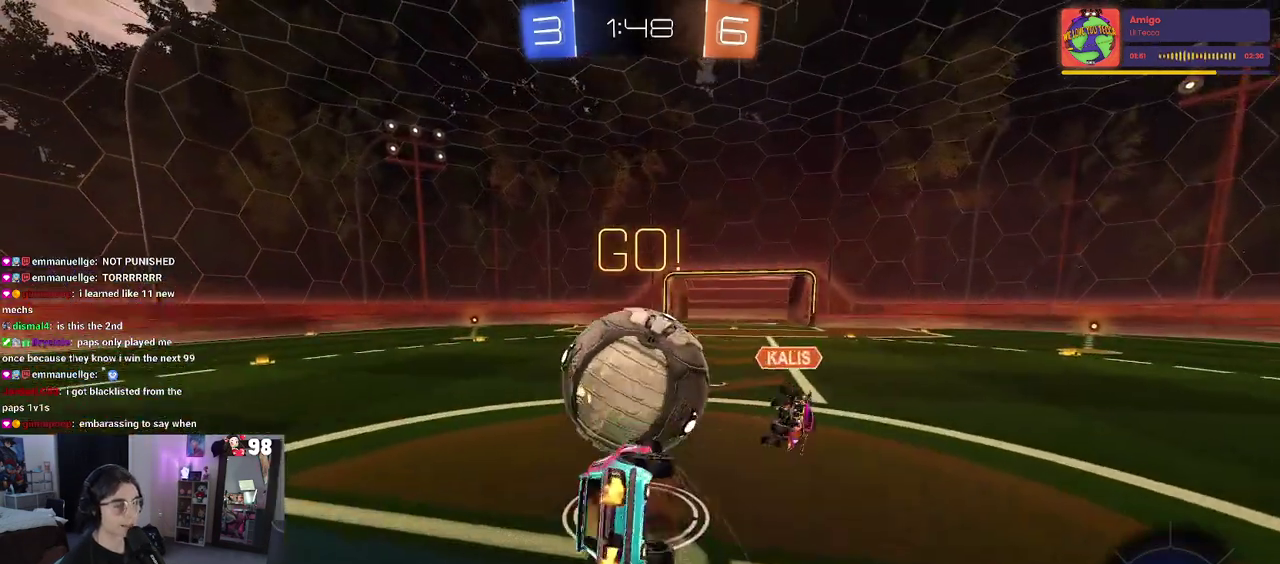
{"buttons": ["SQUARE", "R2"], "left_stick": "down-left", "right_stick": "center", "events": [[133, "left_stick", "down-left"]]}
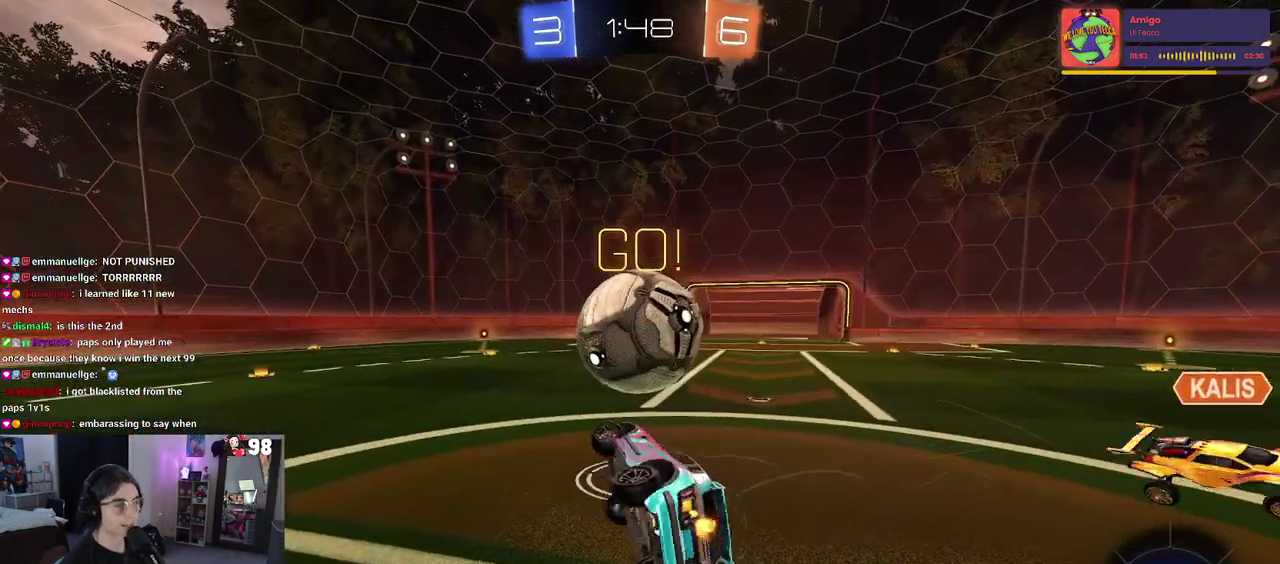
{"buttons": ["R2"], "left_stick": "center", "right_stick": "center", "events": [[83, "SQUARE", "up"], [83, "left_stick", "center"]]}
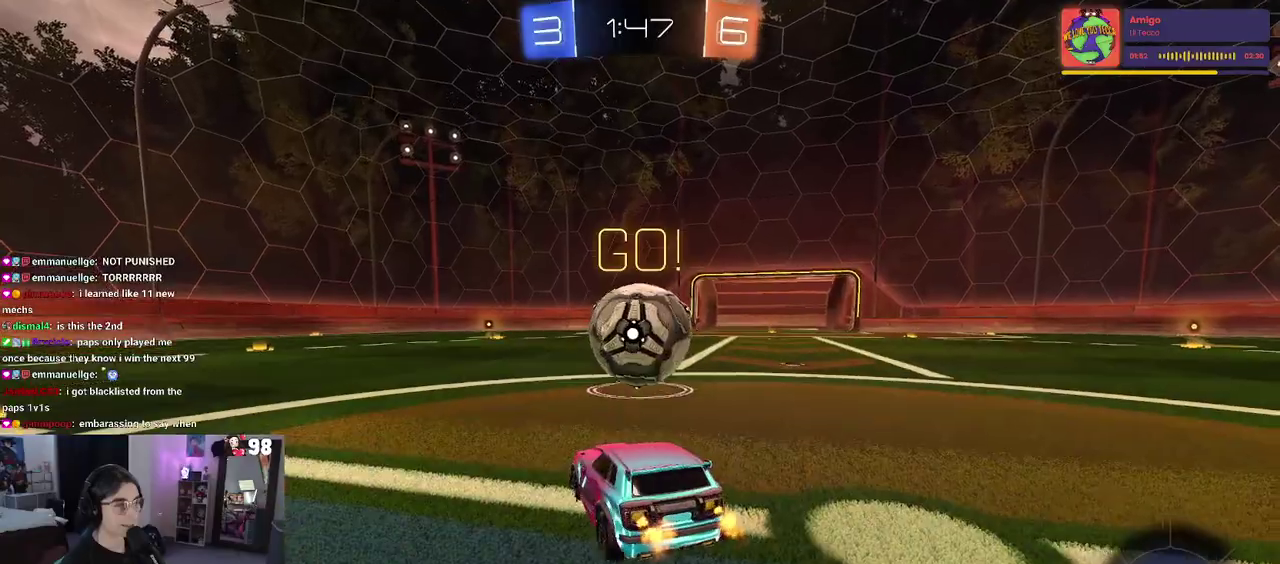
{"buttons": ["R2"], "left_stick": "center", "right_stick": "center", "events": []}
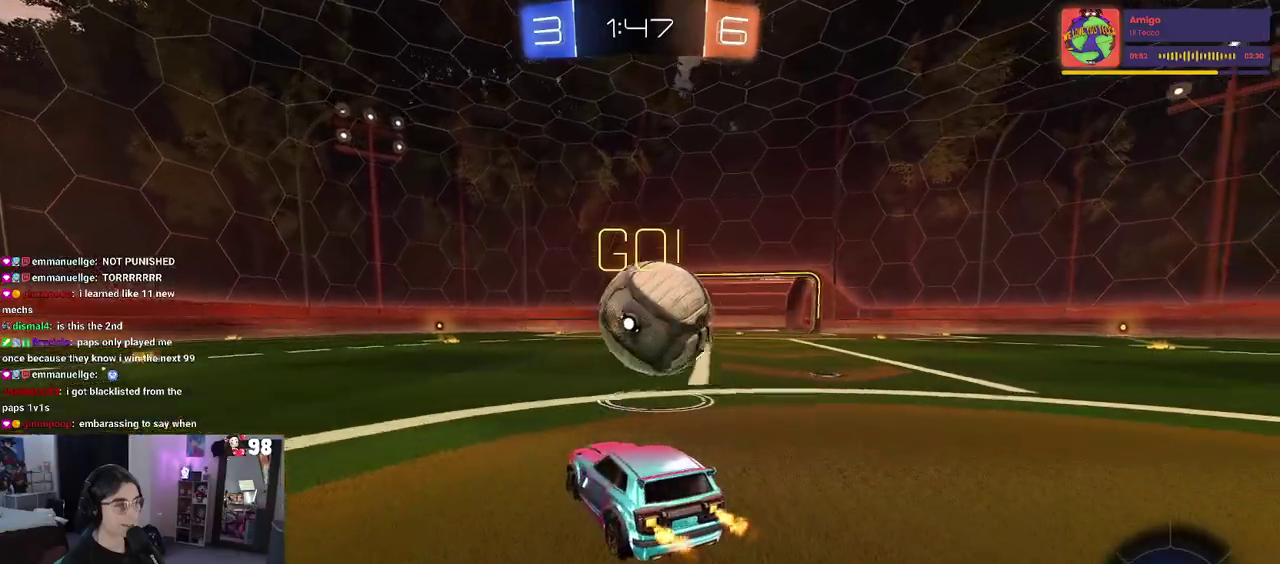
{"buttons": ["R2"], "left_stick": "center", "right_stick": "center", "events": [[83, "TRIANGLE", "down"], [83, "left_stick", "right"], [200, "TRIANGLE", "up"], [400, "left_stick", "center"]]}
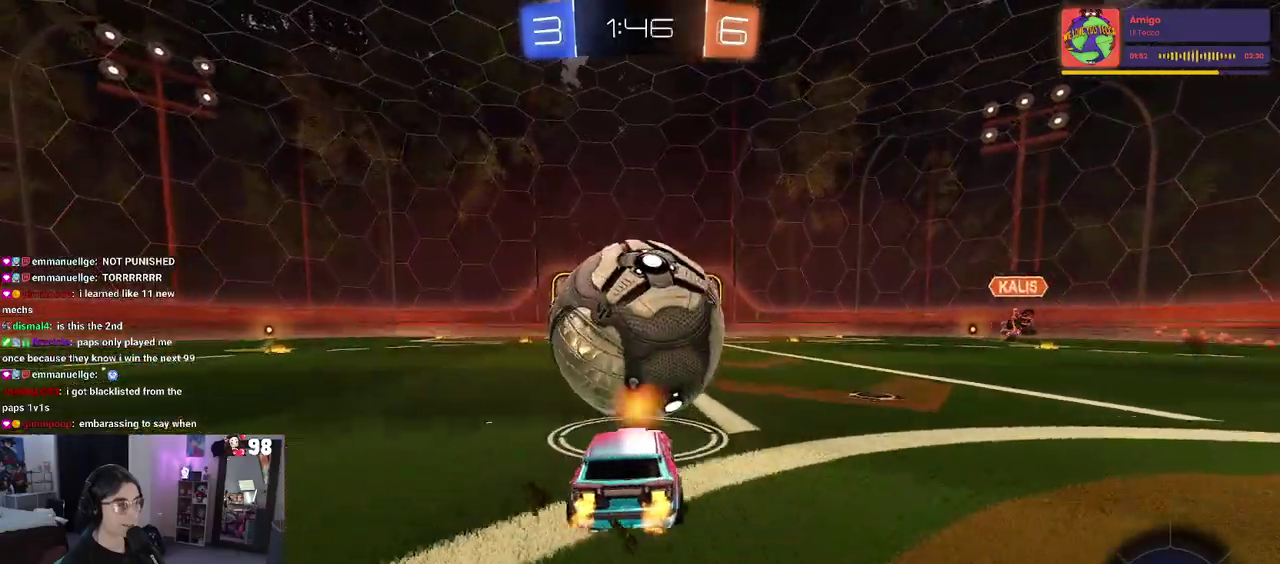
{"buttons": ["R2"], "left_stick": "center", "right_stick": "center", "events": [[67, "left_stick", "left"], [167, "left_stick", "center"], [333, "left_stick", "right"], [400, "left_stick", "center"]]}
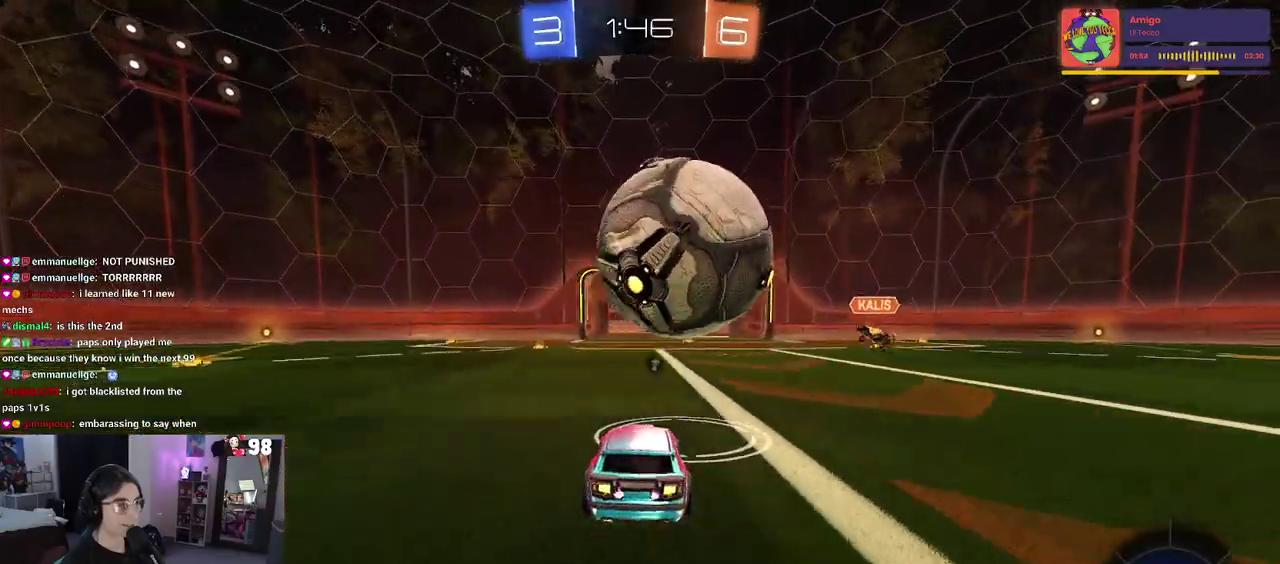
{"buttons": [], "left_stick": "center", "right_stick": "center", "events": [[17, "CROSS", "down"], [100, "left_stick", "up-right"], [250, "CROSS", "up"], [267, "left_stick", "center"], [317, "R2", "up"]]}
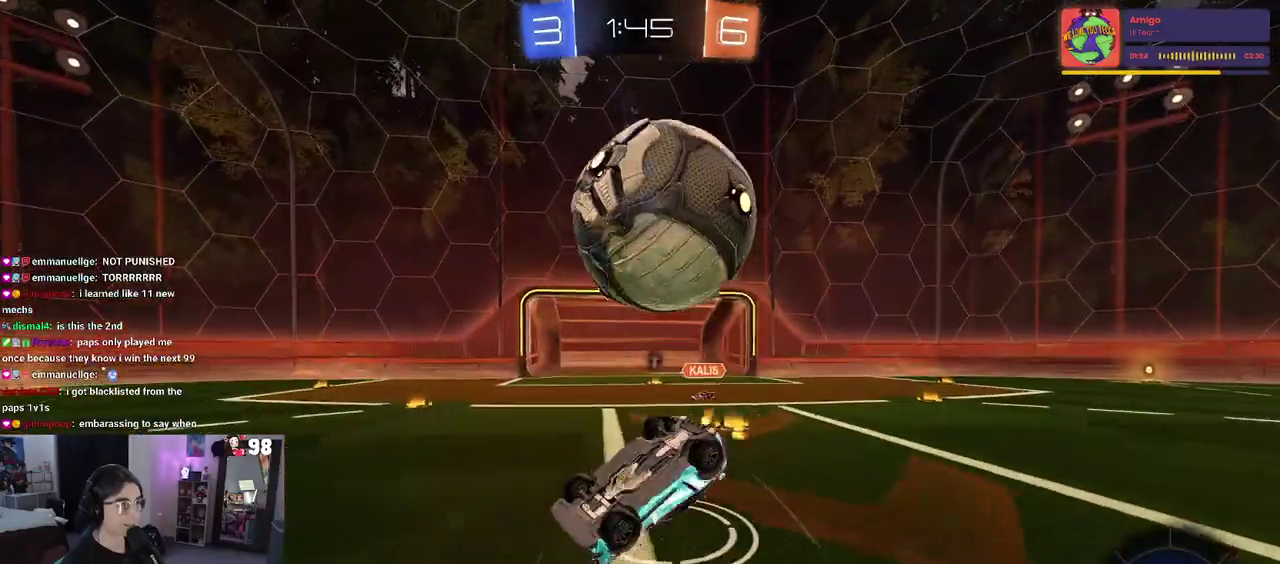
{"buttons": ["R2"], "left_stick": "up-right", "right_stick": "center", "events": [[300, "R2", "down"], [367, "TRIANGLE", "down"], [383, "left_stick", "up-right"], [483, "TRIANGLE", "up"]]}
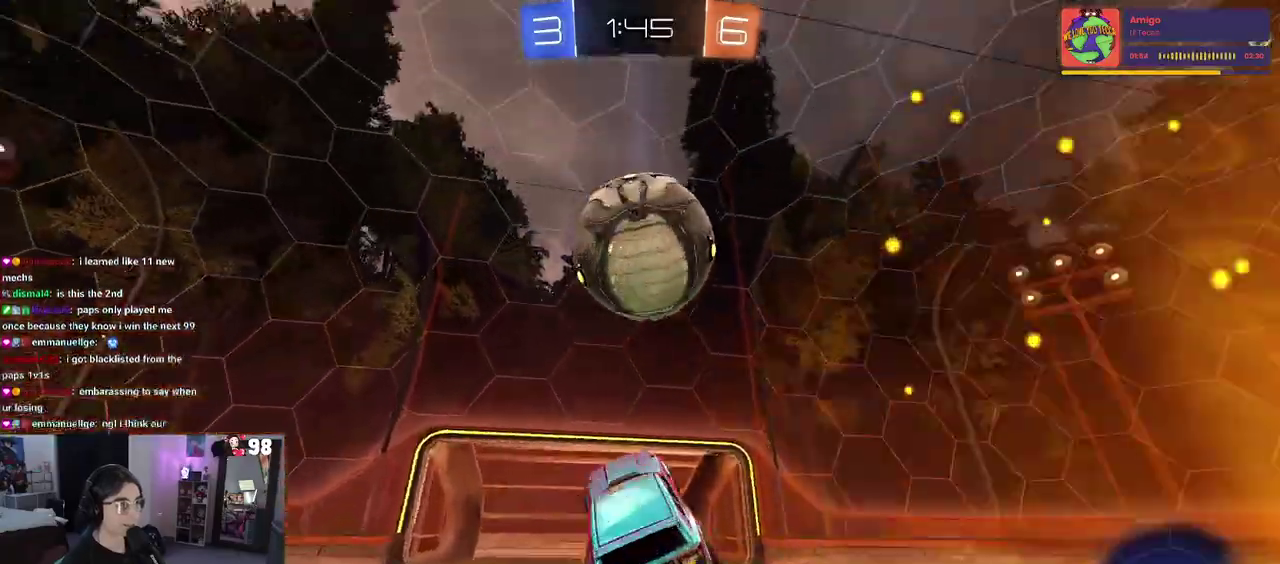
{"buttons": ["R2"], "left_stick": "right", "right_stick": "center", "events": [[100, "left_stick", "right"]]}
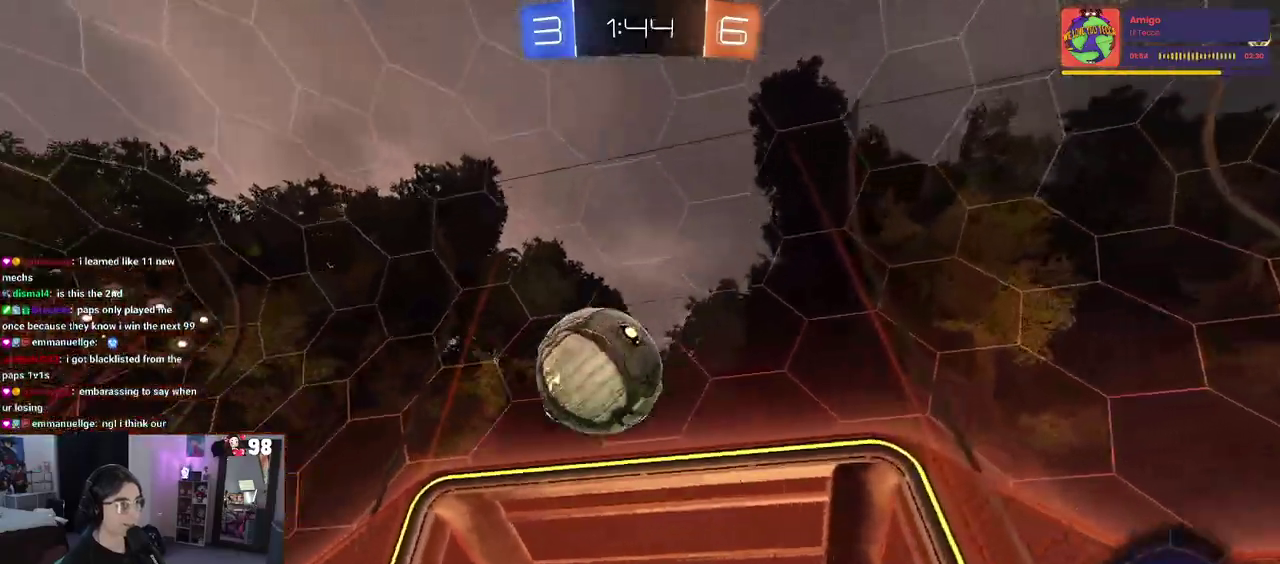
{"buttons": ["R2"], "left_stick": "right", "right_stick": "center", "events": [[383, "left_stick", "center"], [483, "left_stick", "right"]]}
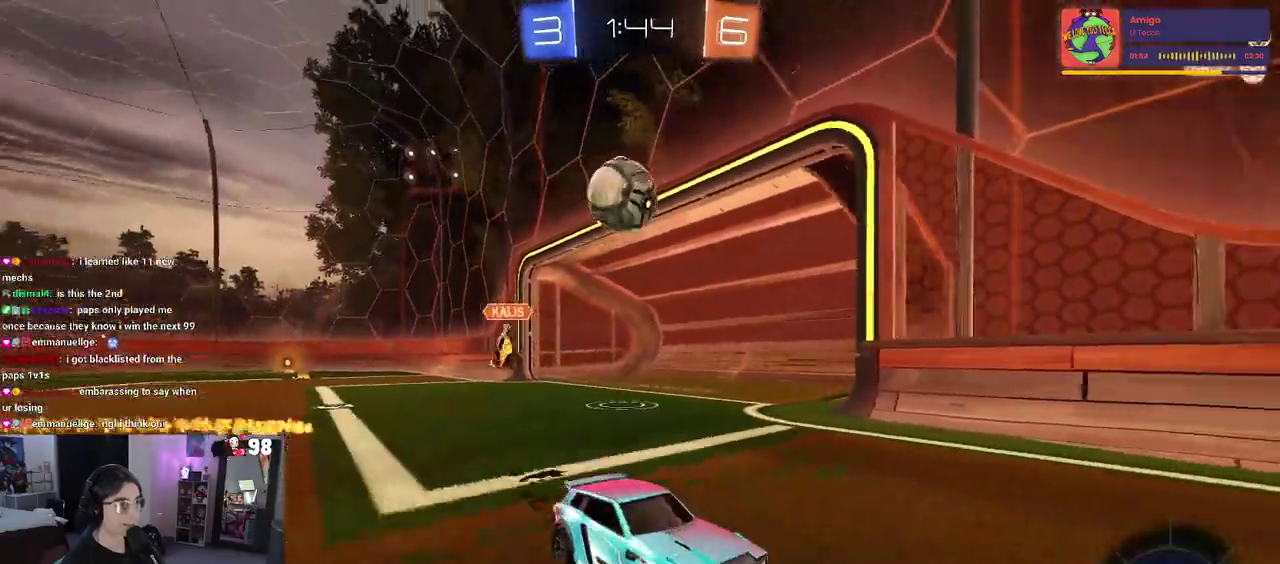
{"buttons": ["R2"], "left_stick": "center", "right_stick": "center", "events": [[133, "left_stick", "center"], [183, "left_stick", "left"], [483, "left_stick", "center"]]}
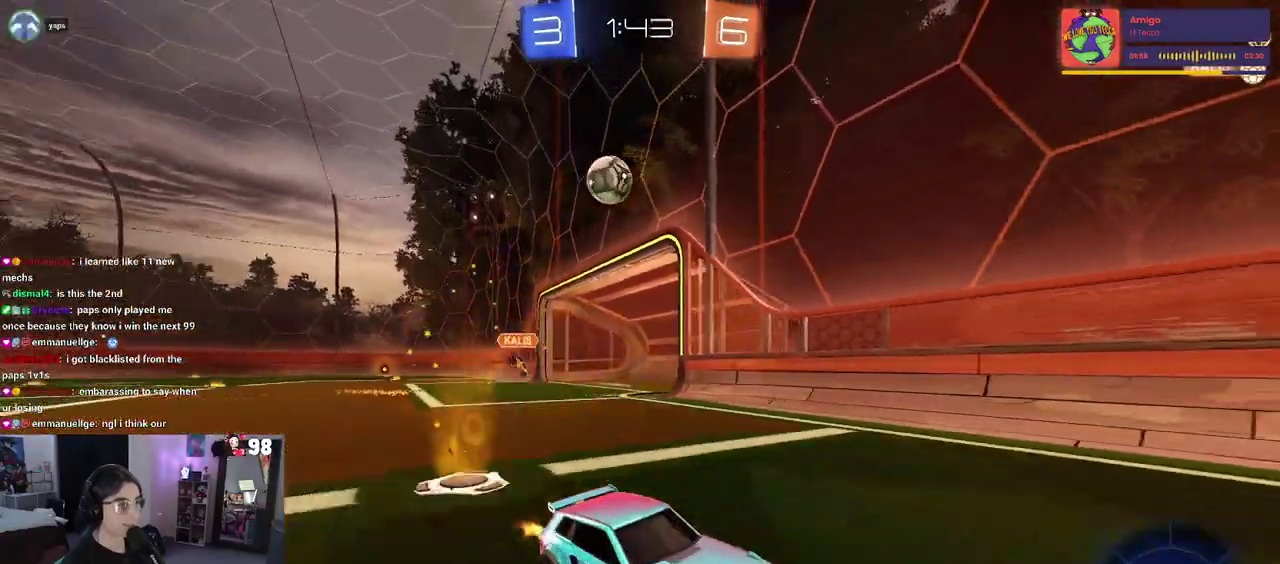
{"buttons": ["R2"], "left_stick": "right", "right_stick": "center", "events": [[100, "left_stick", "right"], [133, "SQUARE", "down"], [383, "SQUARE", "up"]]}
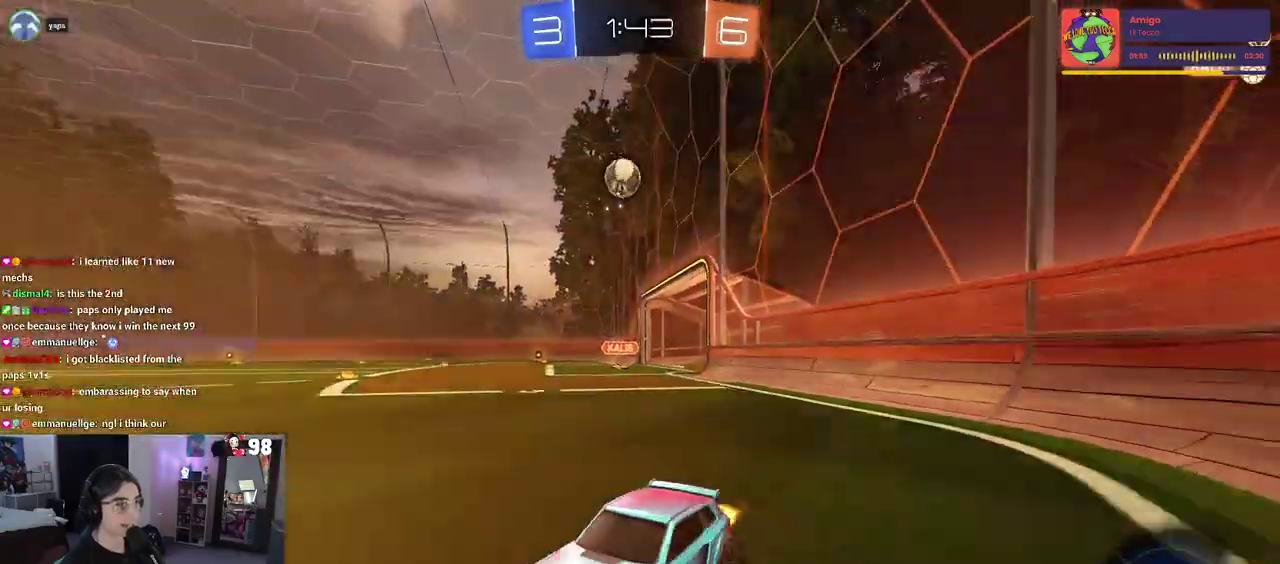
{"buttons": ["R2"], "left_stick": "right", "right_stick": "center", "events": []}
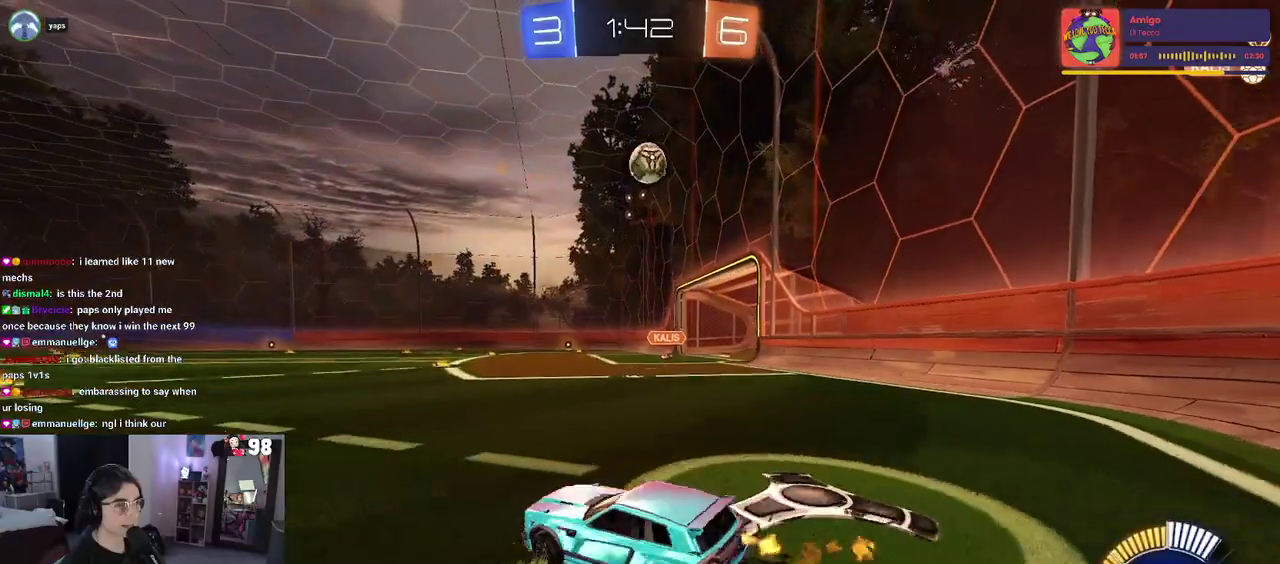
{"buttons": ["CROSS", "R2"], "left_stick": "down-left", "right_stick": "center", "events": [[283, "CROSS", "down"], [283, "left_stick", "down"], [400, "left_stick", "center"], [417, "CROSS", "up"], [467, "CROSS", "down"], [500, "left_stick", "down-left"]]}
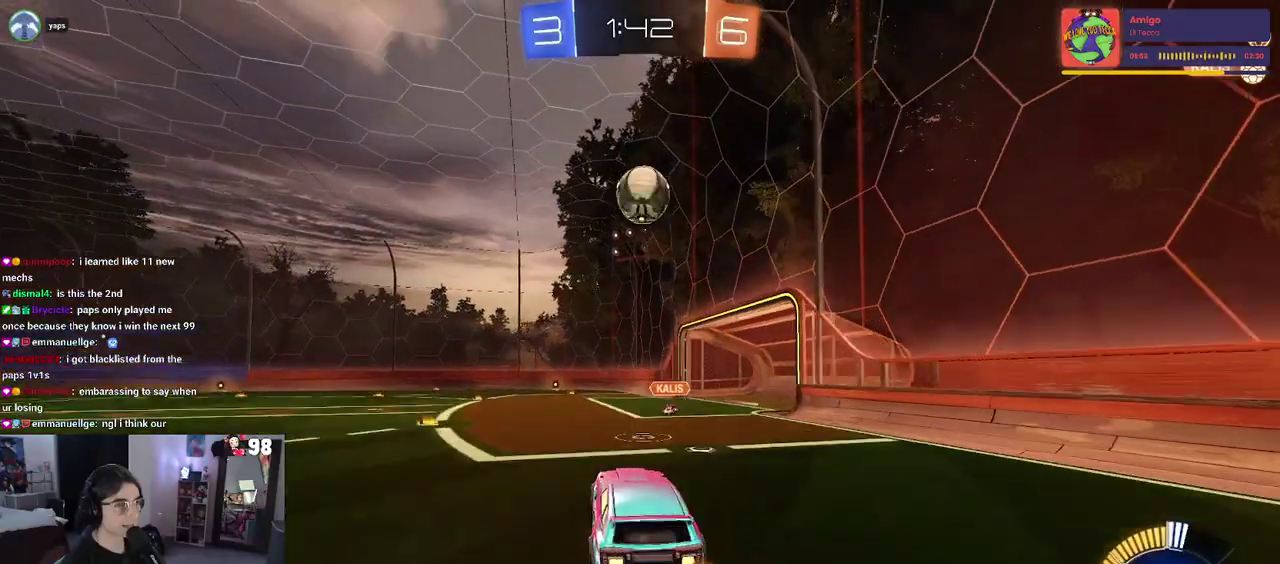
{"buttons": [], "left_stick": "up-right", "right_stick": "center", "events": [[100, "CROSS", "up"], [217, "left_stick", "up-right"], [417, "R2", "up"]]}
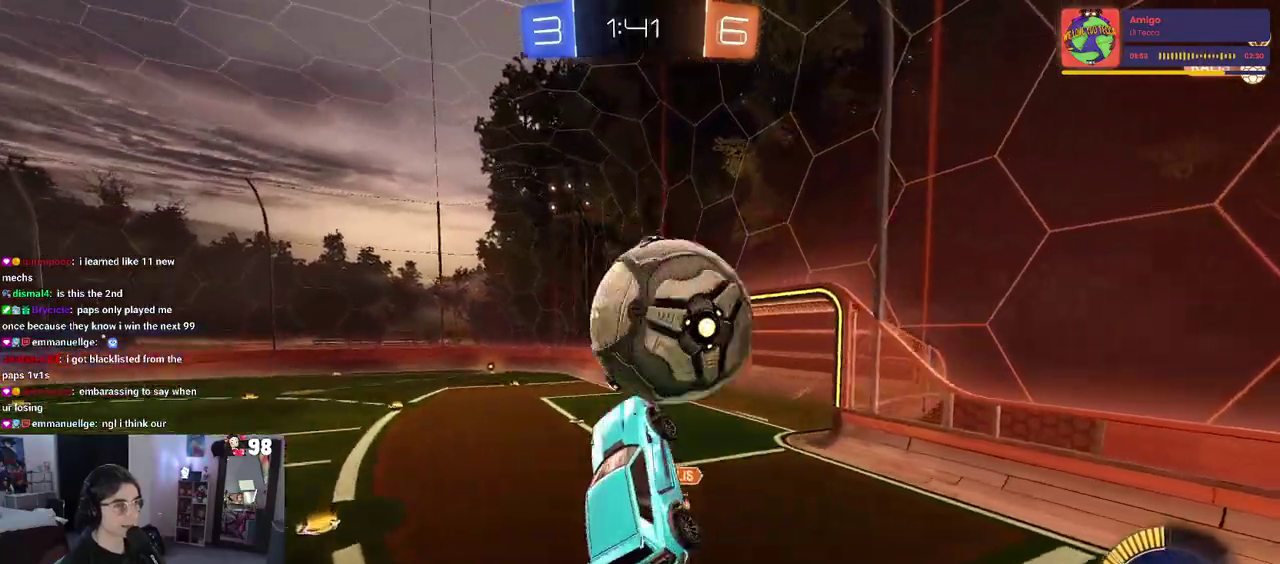
{"buttons": [], "left_stick": "up-right", "right_stick": "center", "events": [[83, "left_stick", "up"], [150, "left_stick", "up-left"], [300, "left_stick", "up"], [367, "left_stick", "up-right"]]}
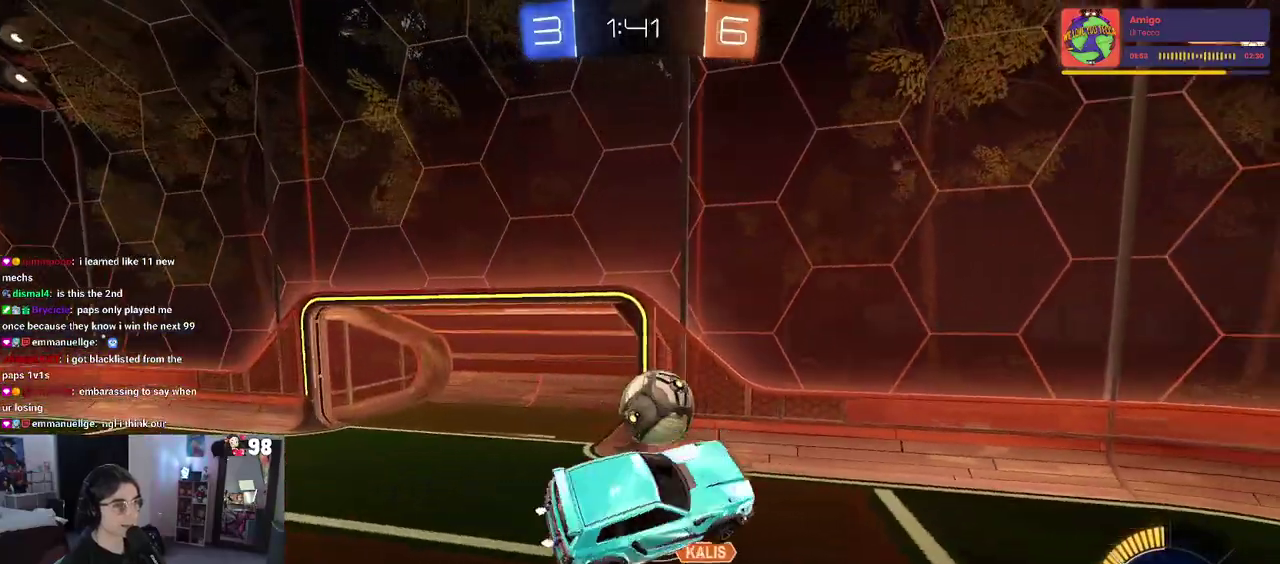
{"buttons": ["SQUARE", "R2"], "left_stick": "down-right", "right_stick": "center", "events": [[17, "left_stick", "right"], [383, "R2", "down"], [400, "SQUARE", "down"], [500, "left_stick", "down-right"]]}
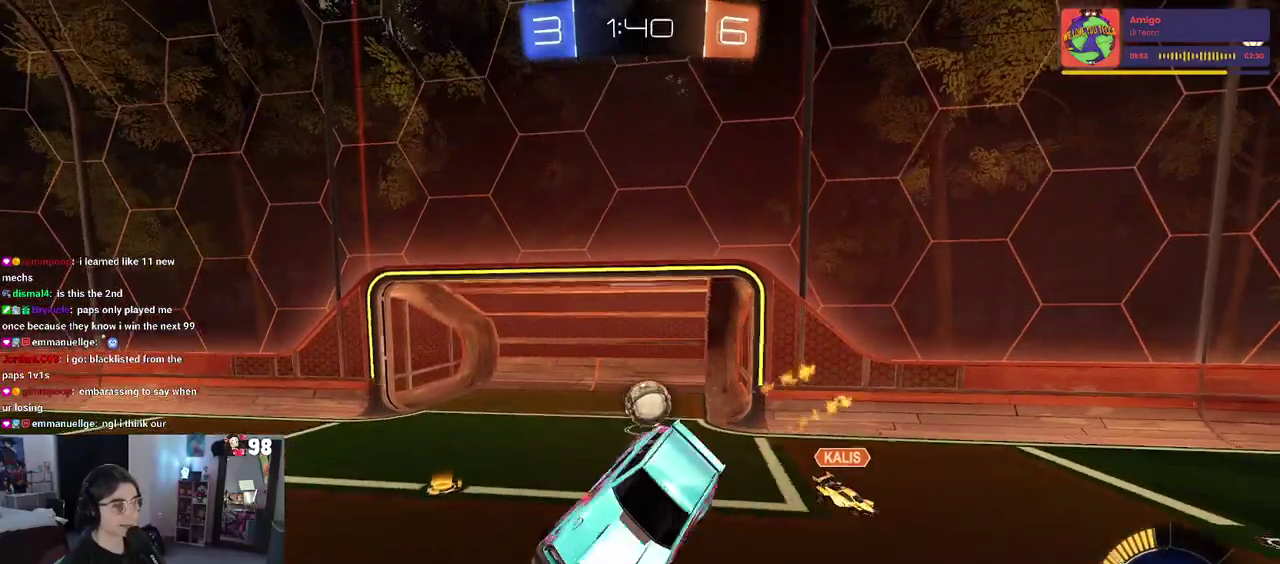
{"buttons": ["R2"], "left_stick": "center", "right_stick": "center", "events": [[150, "SQUARE", "up"], [183, "left_stick", "center"], [333, "TRIANGLE", "down"], [483, "TRIANGLE", "up"]]}
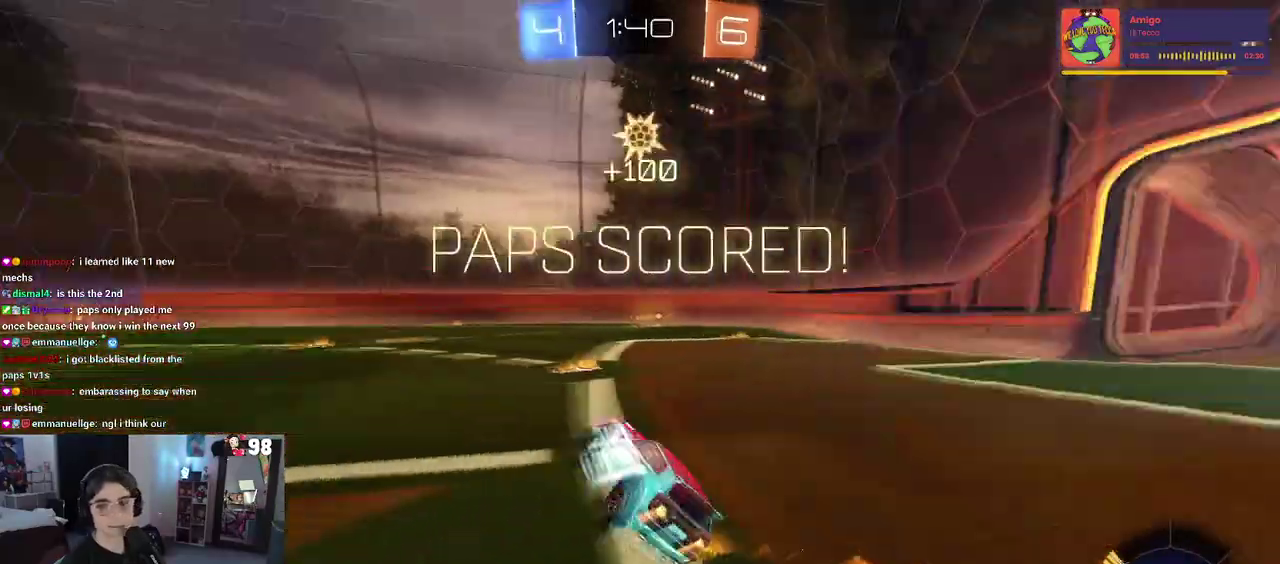
{"buttons": ["R2"], "left_stick": "left", "right_stick": "center", "events": [[217, "left_stick", "down-right"], [300, "left_stick", "center"], [367, "left_stick", "left"]]}
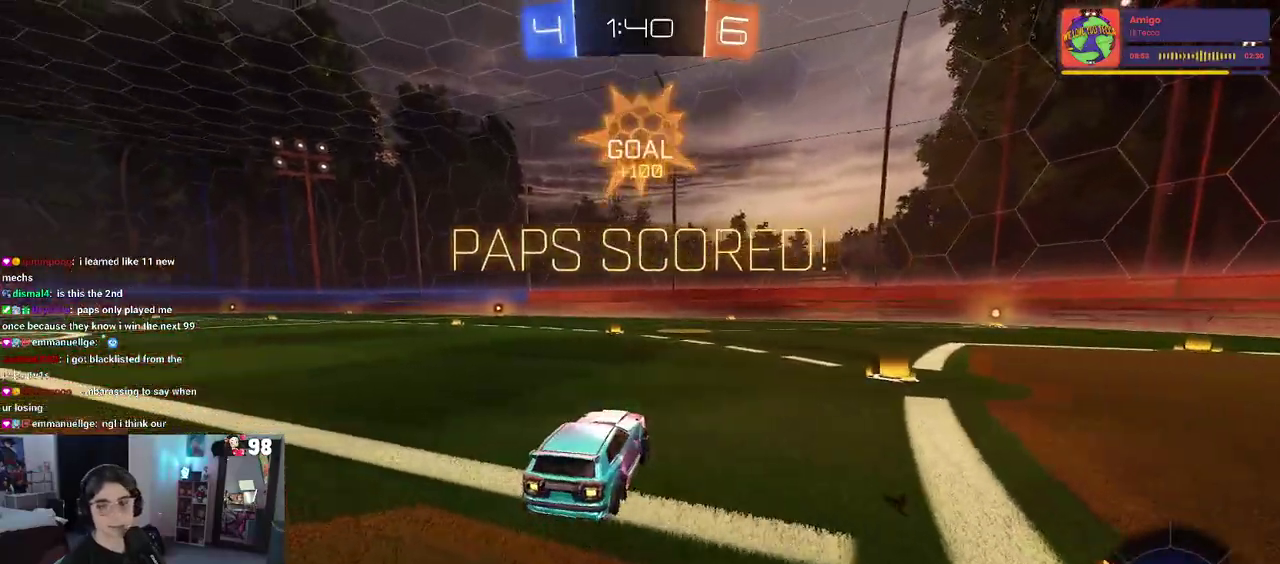
{"buttons": ["R2"], "left_stick": "up-right", "right_stick": "center", "events": [[50, "left_stick", "down-left"], [333, "CROSS", "down"], [333, "left_stick", "right"], [400, "left_stick", "up-right"], [417, "CROSS", "up"]]}
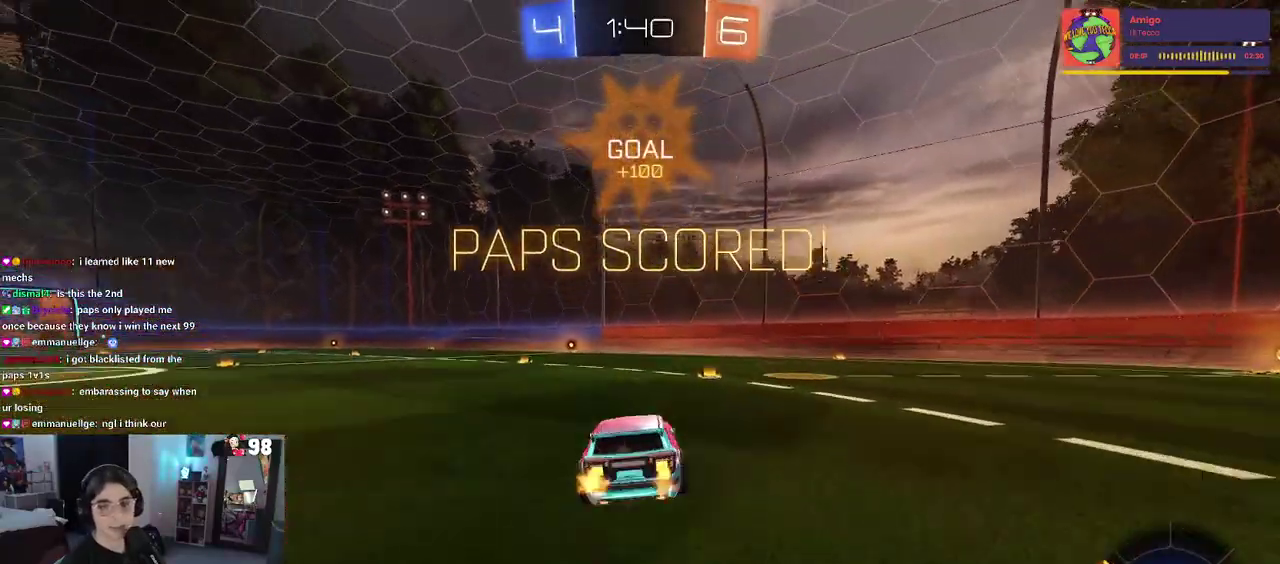
{"buttons": ["R2"], "left_stick": "down-right", "right_stick": "center", "events": [[100, "left_stick", "right"], [333, "left_stick", "down-right"]]}
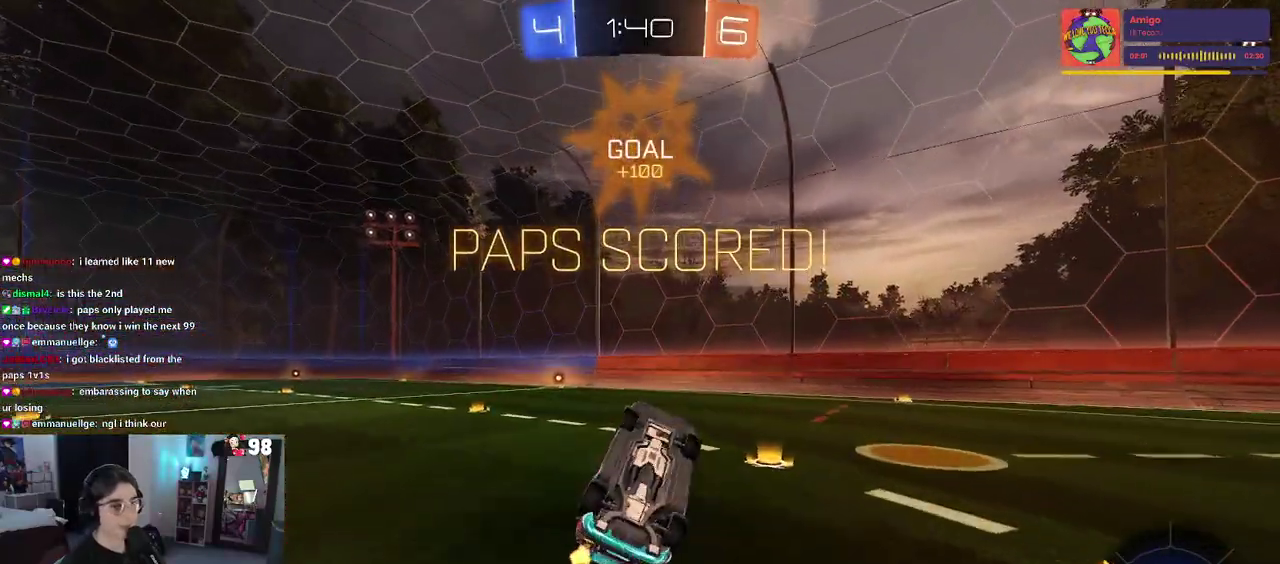
{"buttons": ["SQUARE", "R2"], "left_stick": "up", "right_stick": "center", "events": [[117, "left_stick", "center"], [167, "left_stick", "left"], [200, "SQUARE", "down"], [400, "left_stick", "up-left"], [450, "left_stick", "up"]]}
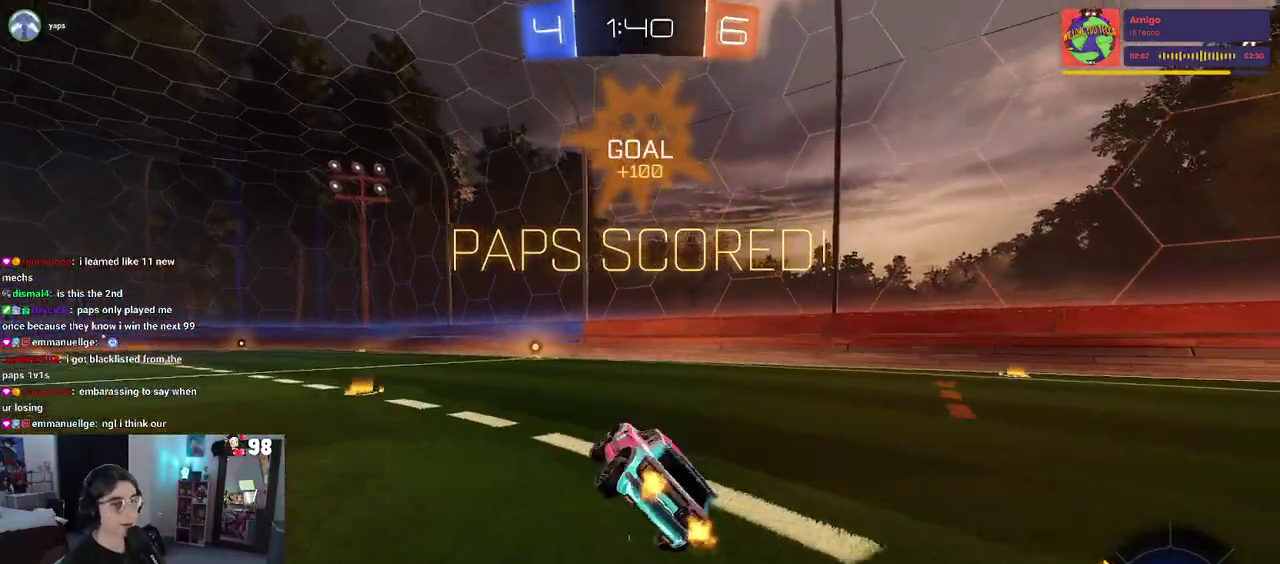
{"buttons": ["SQUARE", "R2"], "left_stick": "up-left", "right_stick": "center", "events": [[50, "CROSS", "down"], [83, "left_stick", "up-left"], [183, "CROSS", "up"], [267, "CROSS", "down"], [400, "CROSS", "up"]]}